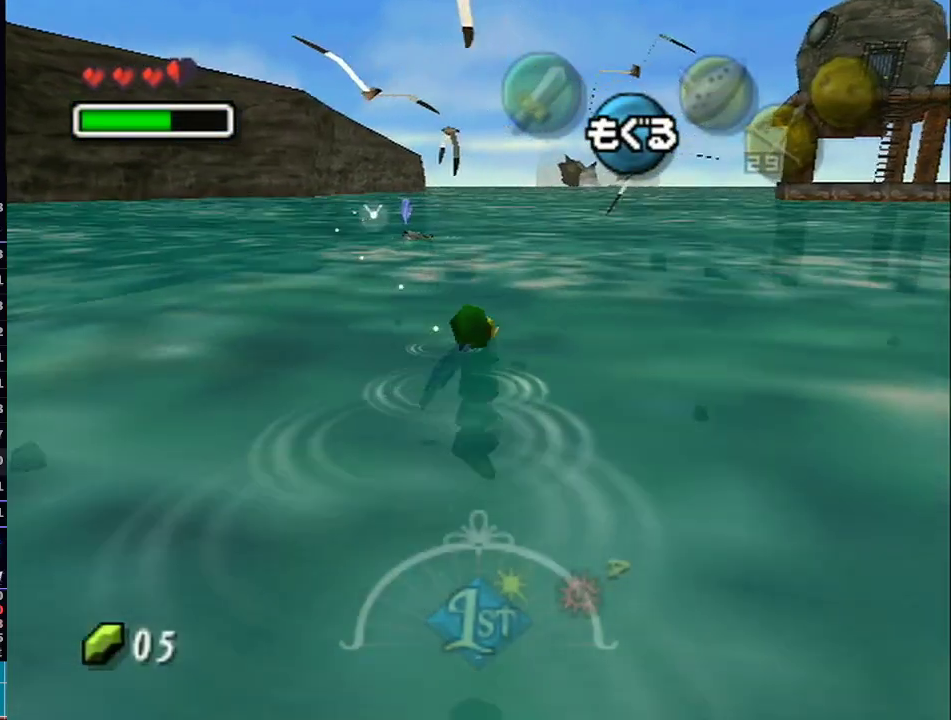
Gameplay with a controller (Nintendo layout); each line is a JSON object with the inputs held at the frame after it. "events" lists button and stick changes between this image and that frame as [ms after this image, input, new state], when the widget could be followed in between. Not read: L3 R3.
{"buttons": [], "left_stick": "up", "right_stick": "center", "events": []}
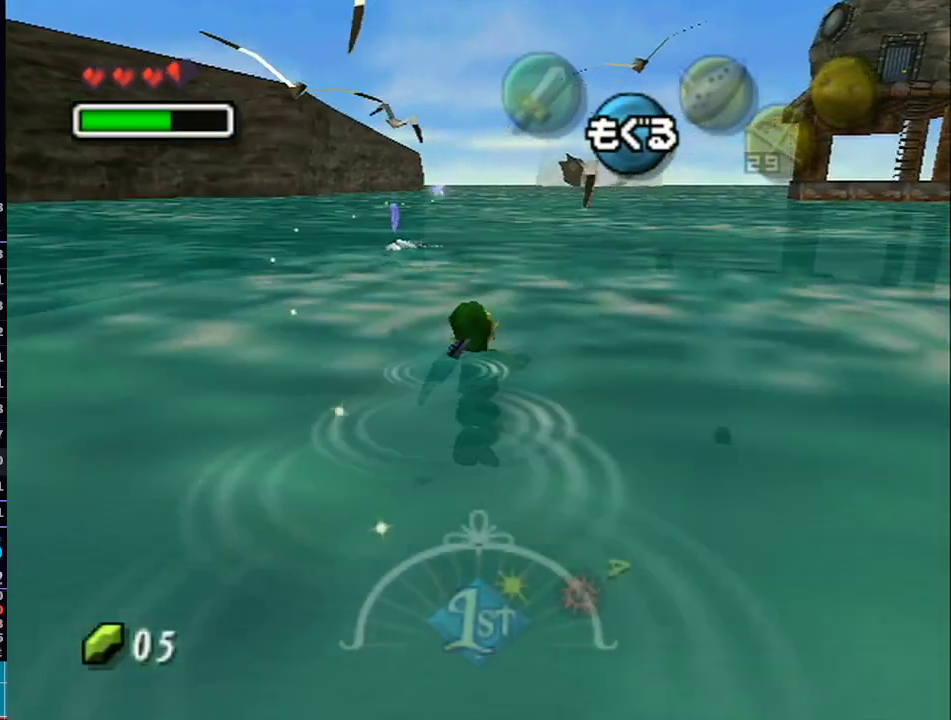
{"buttons": [], "left_stick": "up", "right_stick": "center", "events": []}
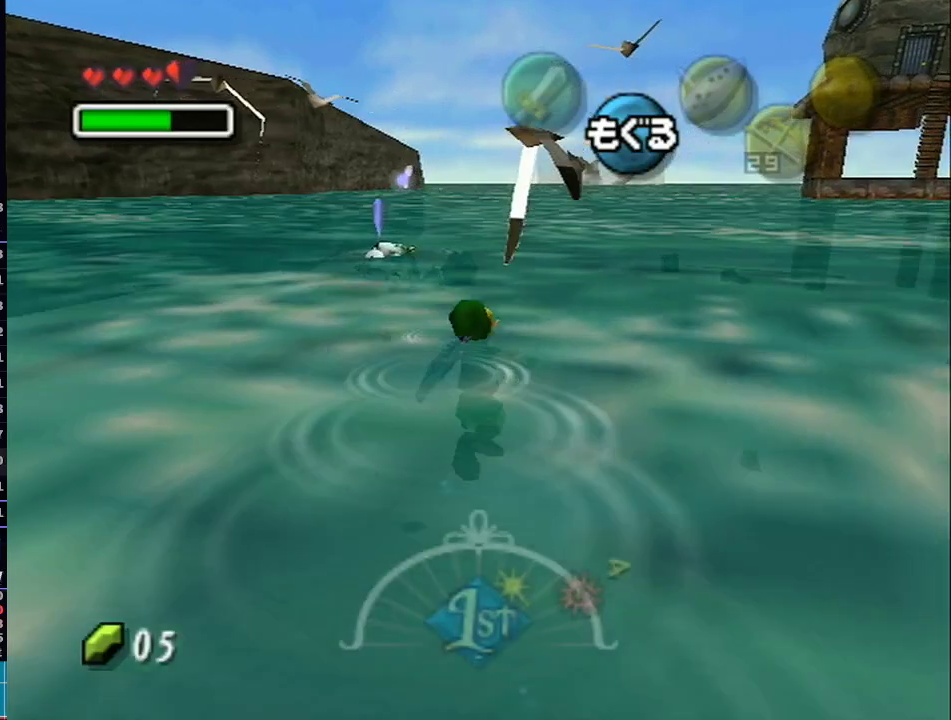
{"buttons": ["L1"], "left_stick": "up", "right_stick": "center", "events": [[17, "L1", "down"]]}
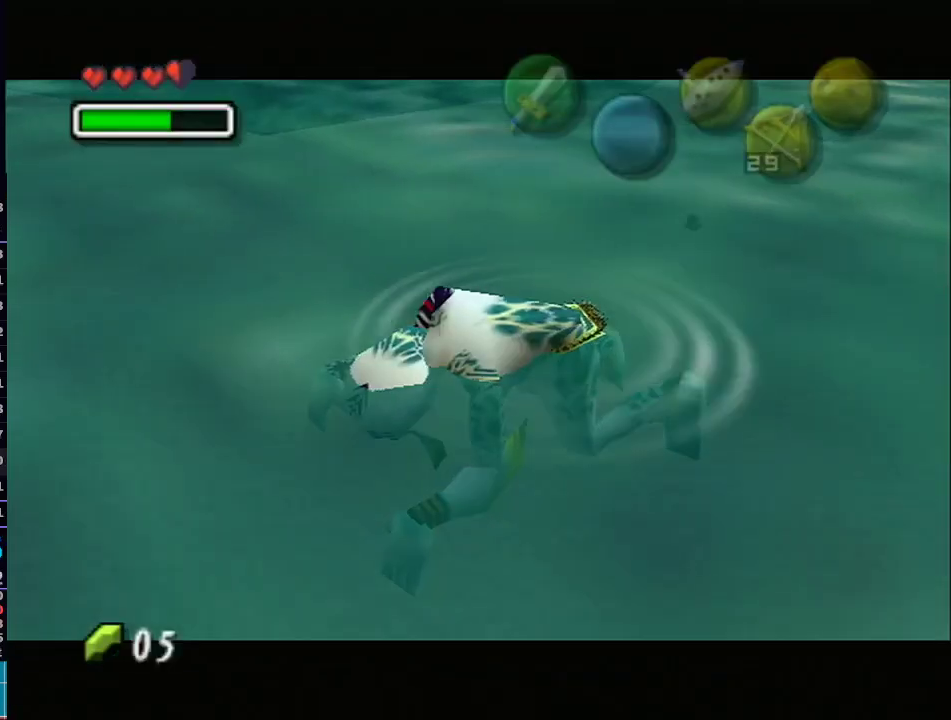
{"buttons": ["B"], "left_stick": "center", "right_stick": "center", "events": [[200, "L1", "up"], [233, "left_stick", "center"], [333, "B", "down"], [400, "B", "up"], [467, "B", "down"]]}
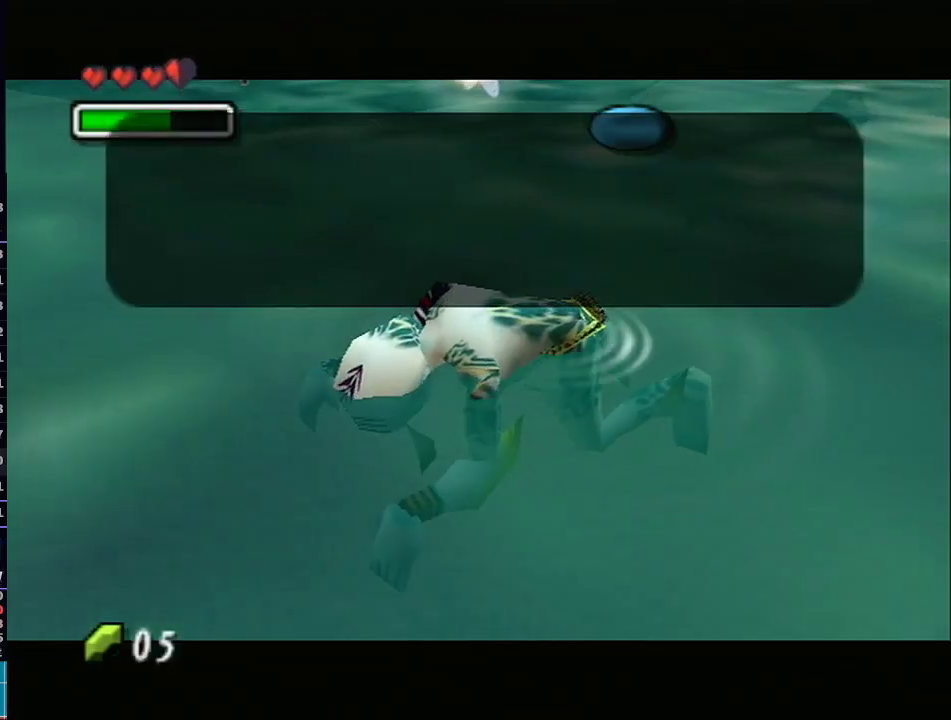
{"buttons": ["A", "B"], "left_stick": "center", "right_stick": "center", "events": [[33, "A", "down"], [33, "B", "up"], [67, "A", "up"], [67, "B", "down"], [100, "B", "up"], [150, "A", "down"], [150, "B", "down"], [183, "B", "up"], [217, "A", "up"], [267, "B", "down"], [300, "A", "down"], [300, "B", "up"], [367, "A", "up"], [367, "B", "down"], [433, "B", "up"], [467, "A", "down"], [500, "B", "down"]]}
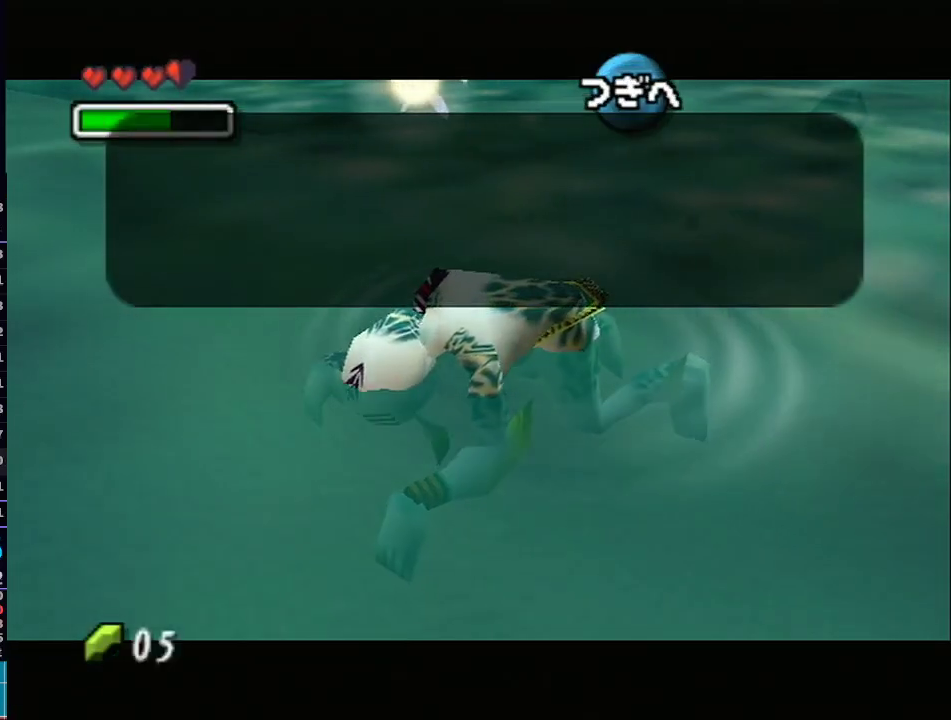
{"buttons": ["A", "B"], "left_stick": "center", "right_stick": "center", "events": [[33, "B", "up"], [50, "A", "up"], [83, "B", "down"], [117, "A", "down"], [150, "B", "up"], [183, "B", "down"], [217, "A", "up"], [250, "B", "up"], [283, "A", "down"], [283, "B", "down"], [333, "B", "up"], [383, "A", "up"], [400, "B", "down"], [433, "A", "down"], [433, "B", "up"], [483, "B", "down"]]}
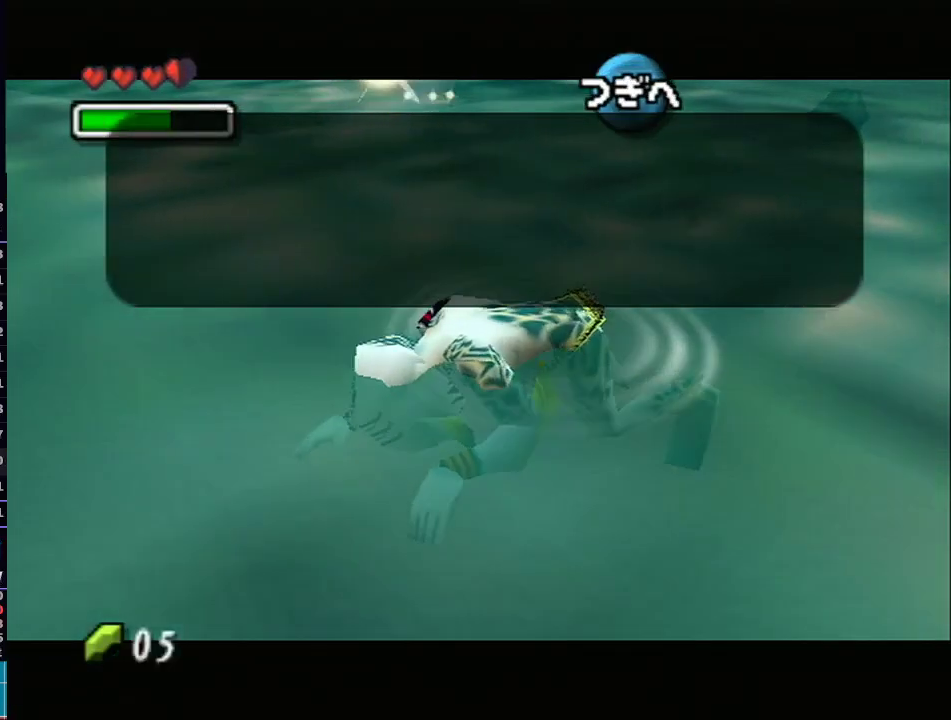
{"buttons": [], "left_stick": "center", "right_stick": "center", "events": [[33, "A", "up"], [50, "B", "up"], [83, "A", "down"], [83, "B", "down"], [117, "B", "up"], [183, "A", "up"], [217, "B", "down"], [250, "B", "up"], [283, "A", "down"], [300, "B", "down"], [350, "A", "up"], [350, "B", "up"], [400, "B", "down"], [433, "B", "up"]]}
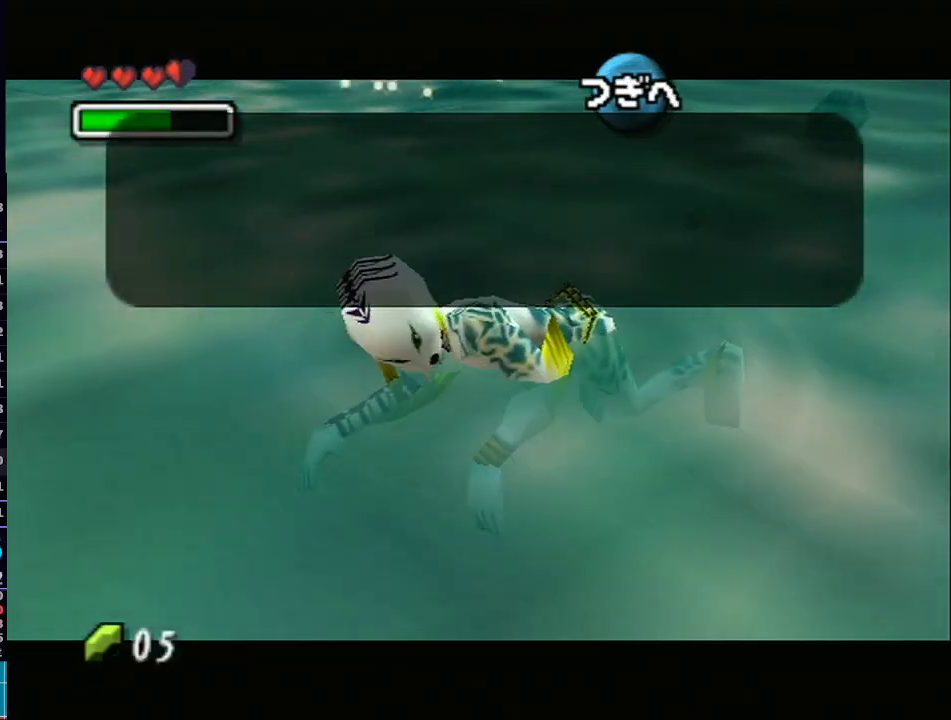
{"buttons": [], "left_stick": "up-right", "right_stick": "center", "events": [[267, "B", "down"], [300, "B", "up"], [367, "B", "down"], [467, "B", "up"], [467, "left_stick", "up-right"]]}
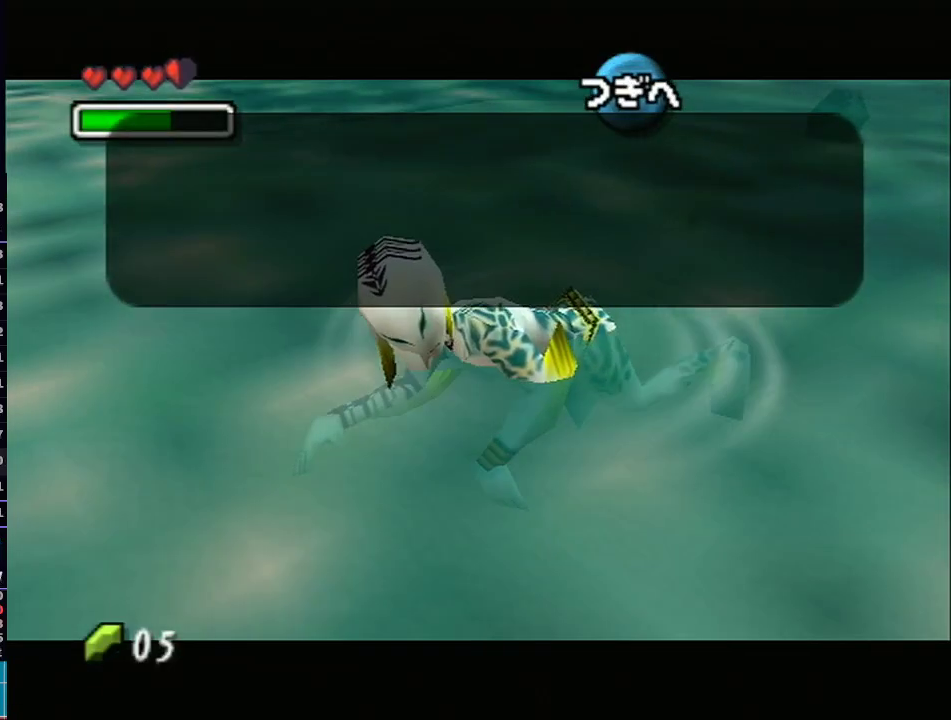
{"buttons": [], "left_stick": "up", "right_stick": "center", "events": [[33, "B", "down"], [33, "left_stick", "up"], [83, "B", "up"], [150, "B", "down"], [217, "B", "up"], [267, "B", "down"], [333, "B", "up"], [400, "B", "down"], [467, "B", "up"]]}
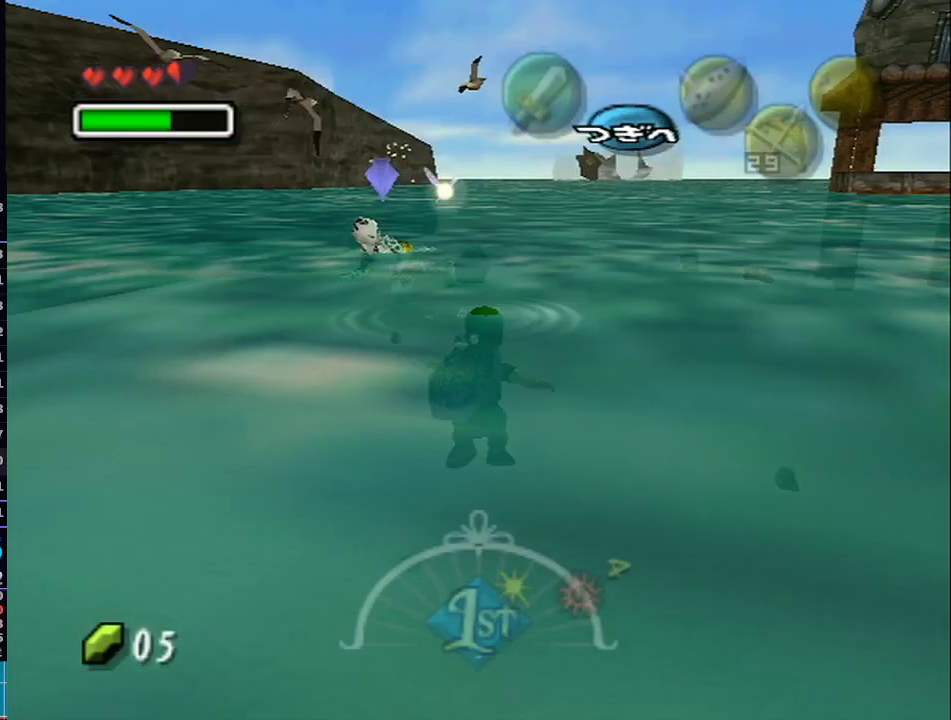
{"buttons": [], "left_stick": "up", "right_stick": "center", "events": []}
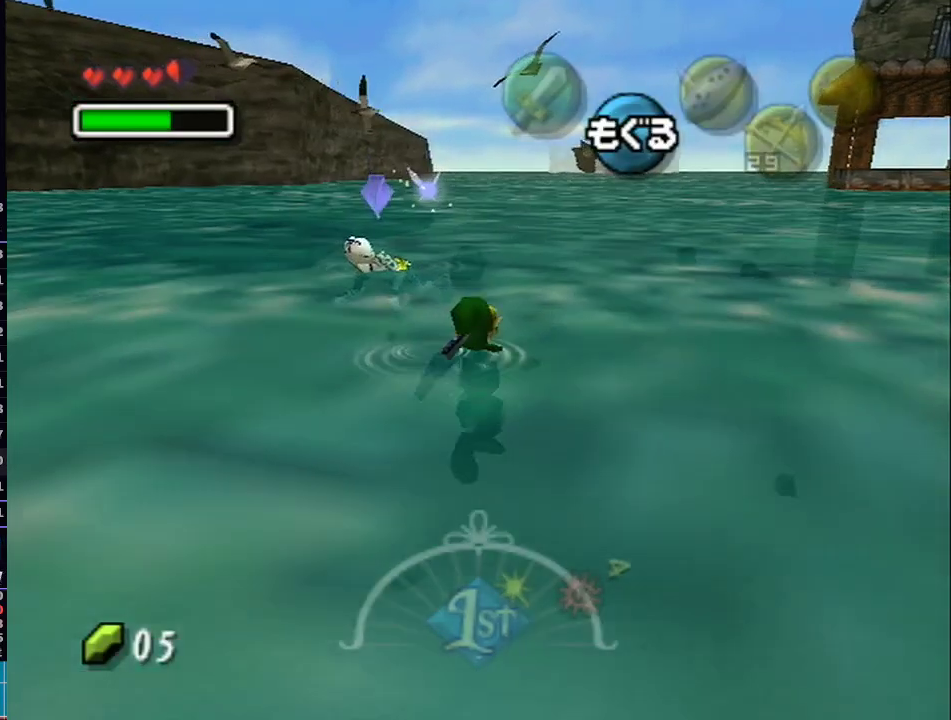
{"buttons": [], "left_stick": "up", "right_stick": "center", "events": []}
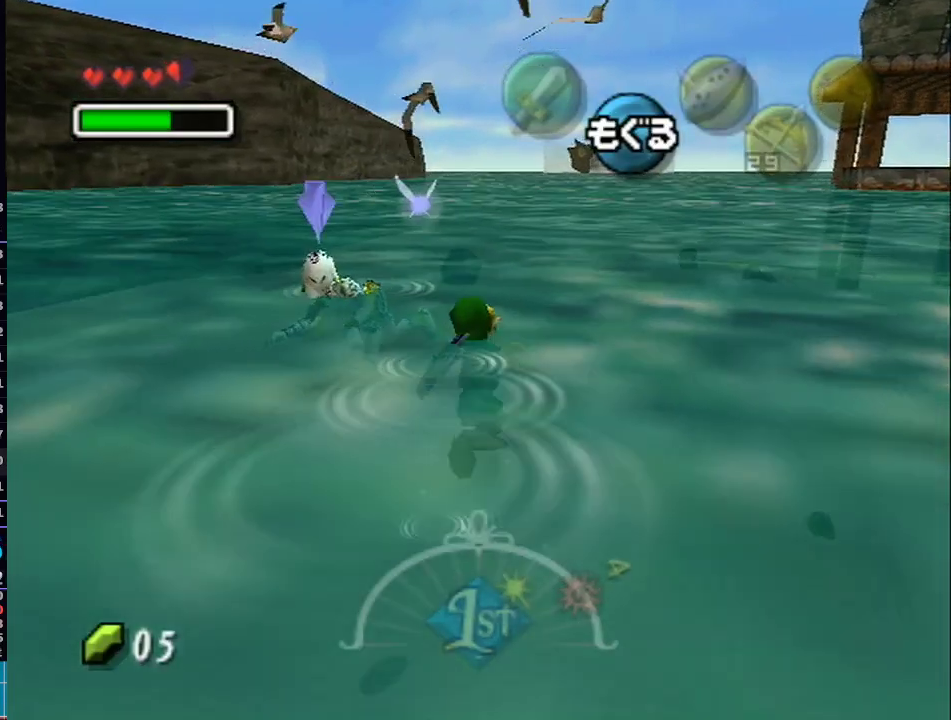
{"buttons": [], "left_stick": "up-left", "right_stick": "center", "events": [[400, "left_stick", "up-left"]]}
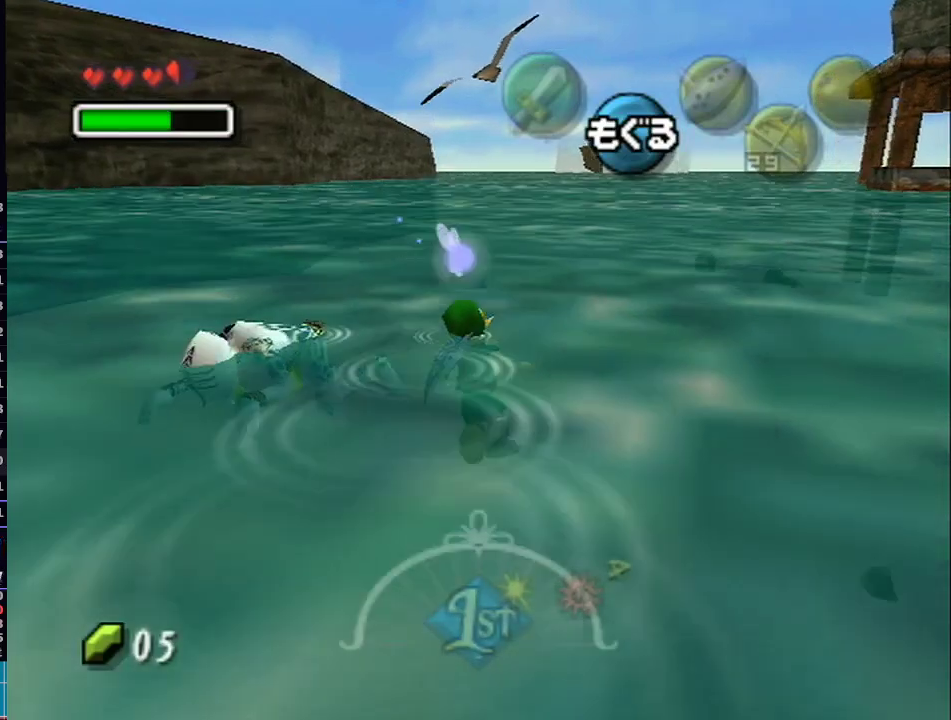
{"buttons": [], "left_stick": "down-left", "right_stick": "center", "events": [[67, "left_stick", "left"], [367, "left_stick", "down-left"]]}
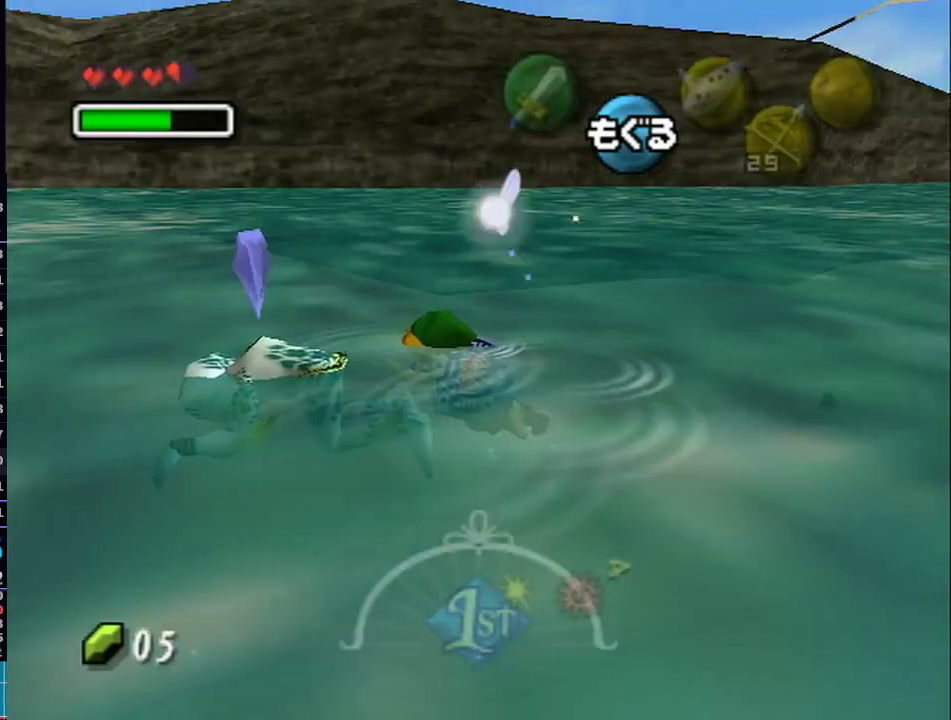
{"buttons": [], "left_stick": "left", "right_stick": "center", "events": [[250, "left_stick", "left"]]}
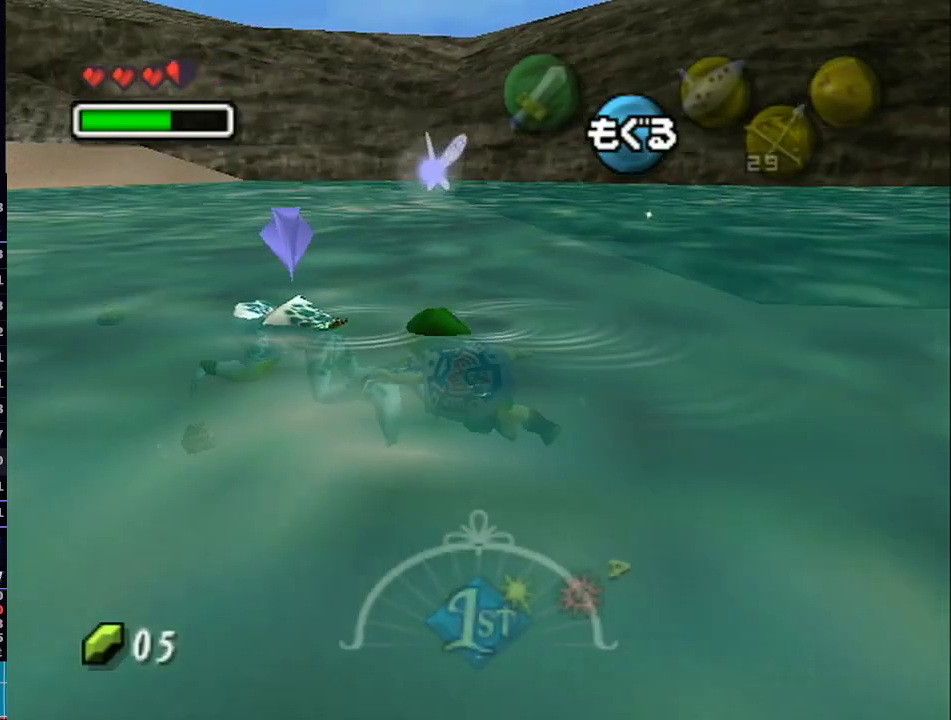
{"buttons": [], "left_stick": "up-left", "right_stick": "center", "events": [[250, "left_stick", "up-left"]]}
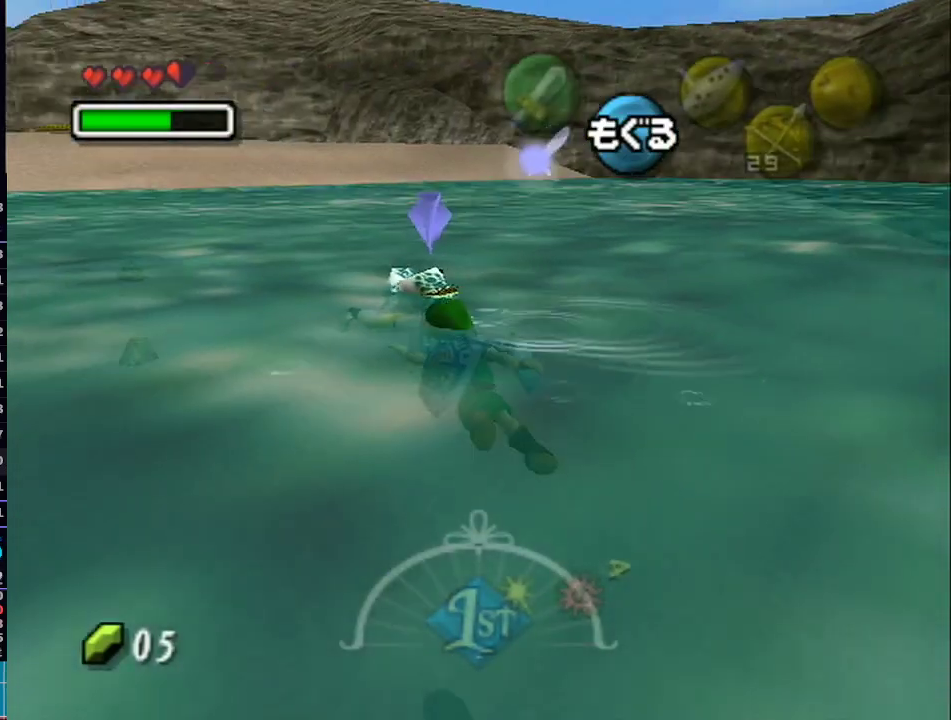
{"buttons": [], "left_stick": "up-right", "right_stick": "center", "events": [[267, "left_stick", "up-right"]]}
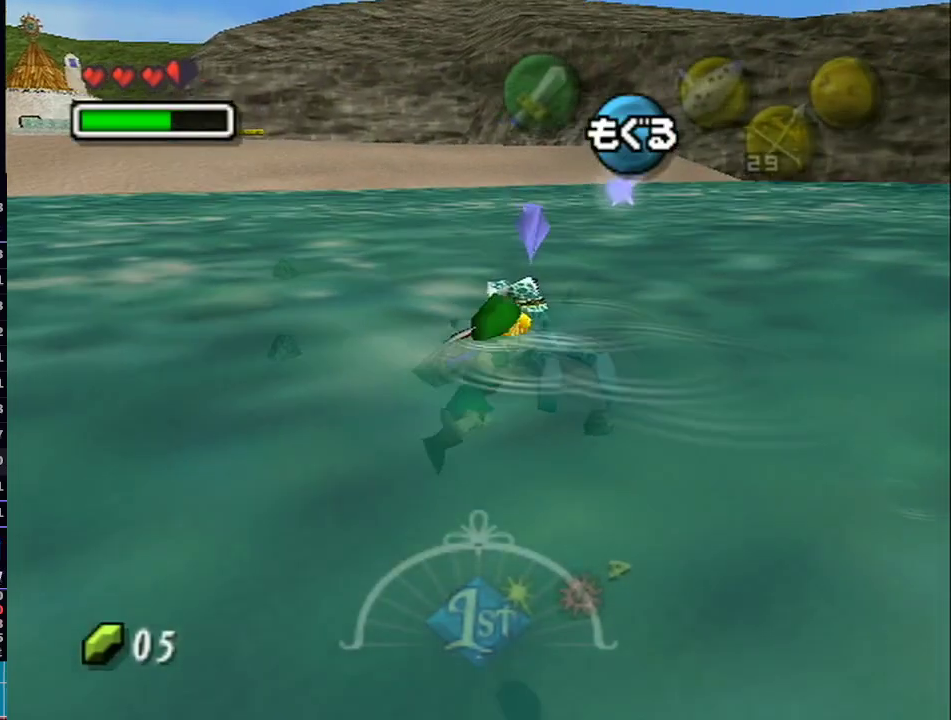
{"buttons": [], "left_stick": "up", "right_stick": "center", "events": [[17, "left_stick", "up"], [300, "left_stick", "up-right"], [450, "left_stick", "up"]]}
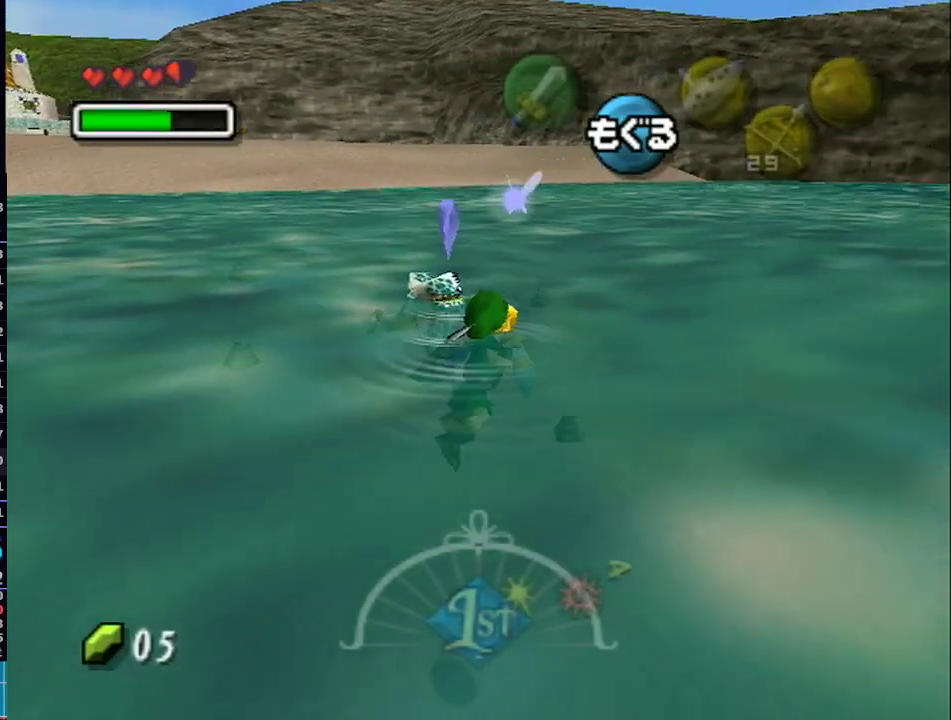
{"buttons": [], "left_stick": "up-left", "right_stick": "center", "events": [[117, "left_stick", "up-left"]]}
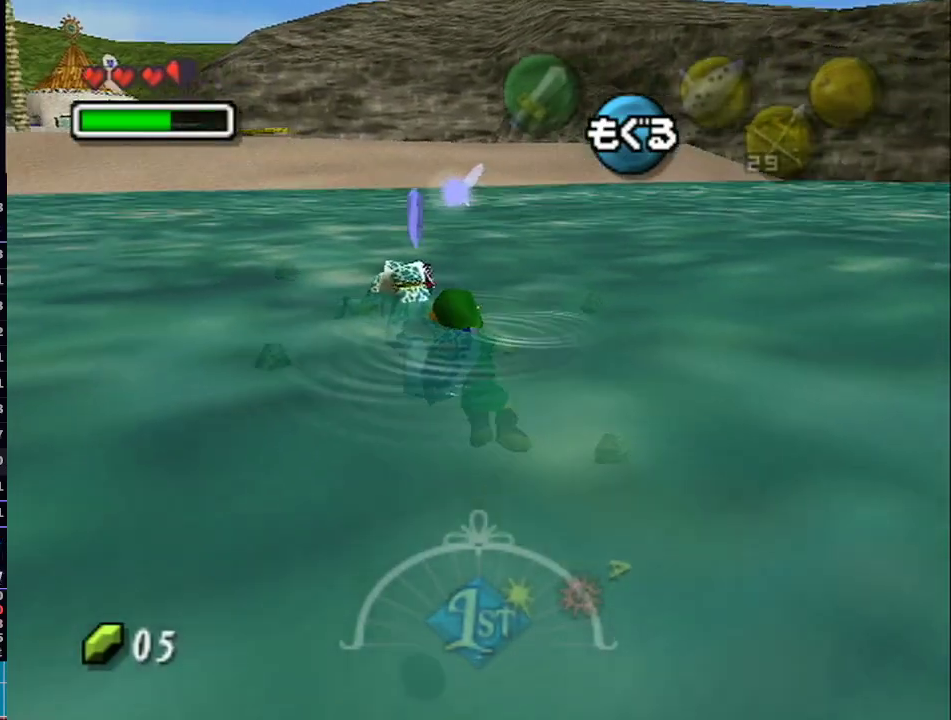
{"buttons": [], "left_stick": "up", "right_stick": "center", "events": [[400, "left_stick", "up"]]}
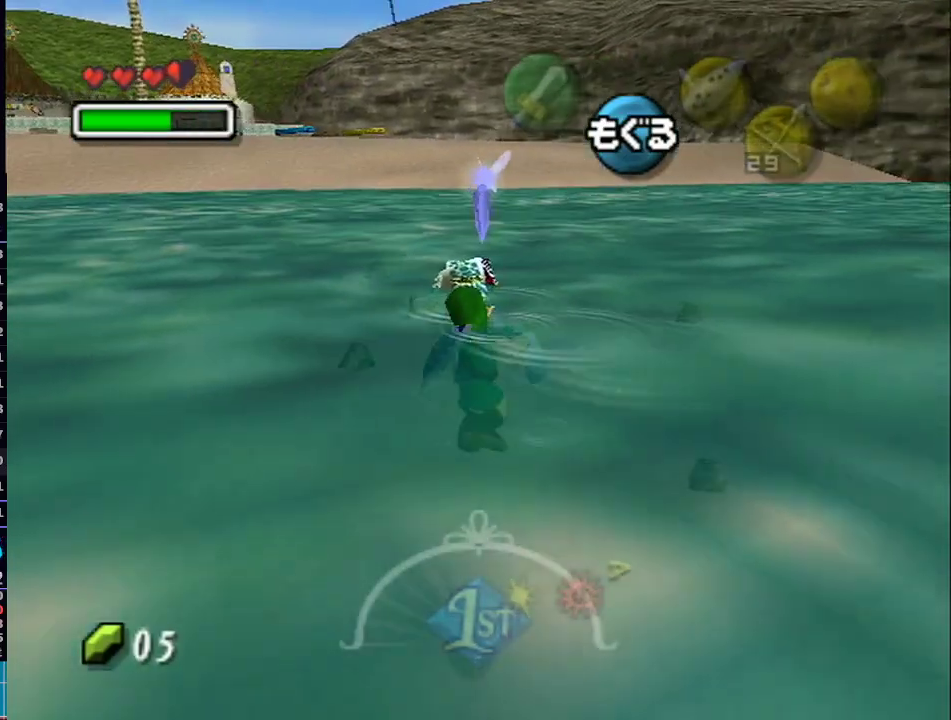
{"buttons": [], "left_stick": "up", "right_stick": "center", "events": []}
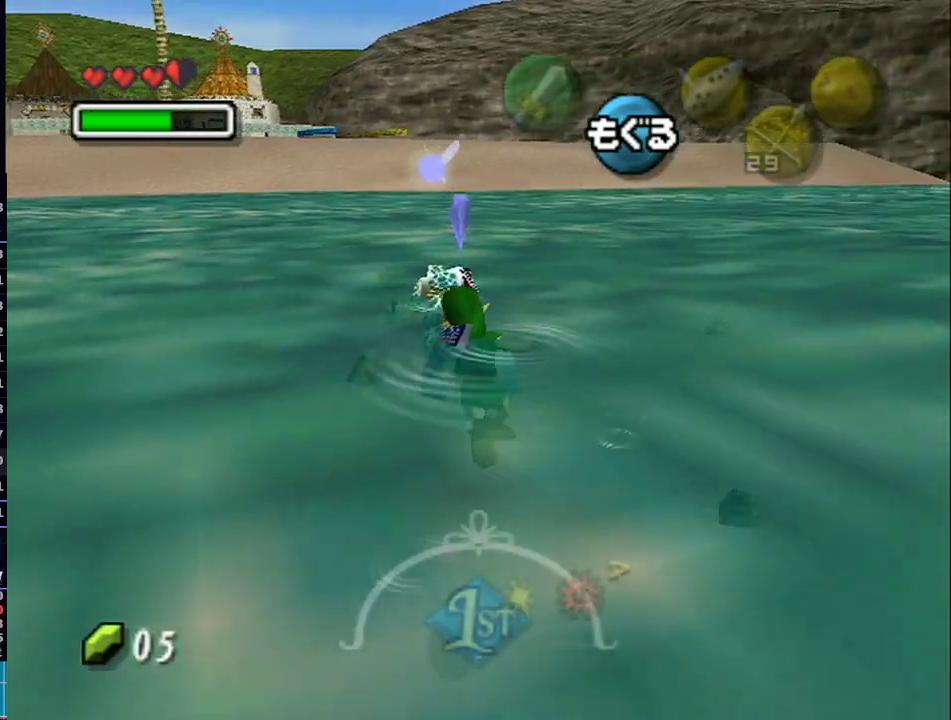
{"buttons": [], "left_stick": "up", "right_stick": "center", "events": []}
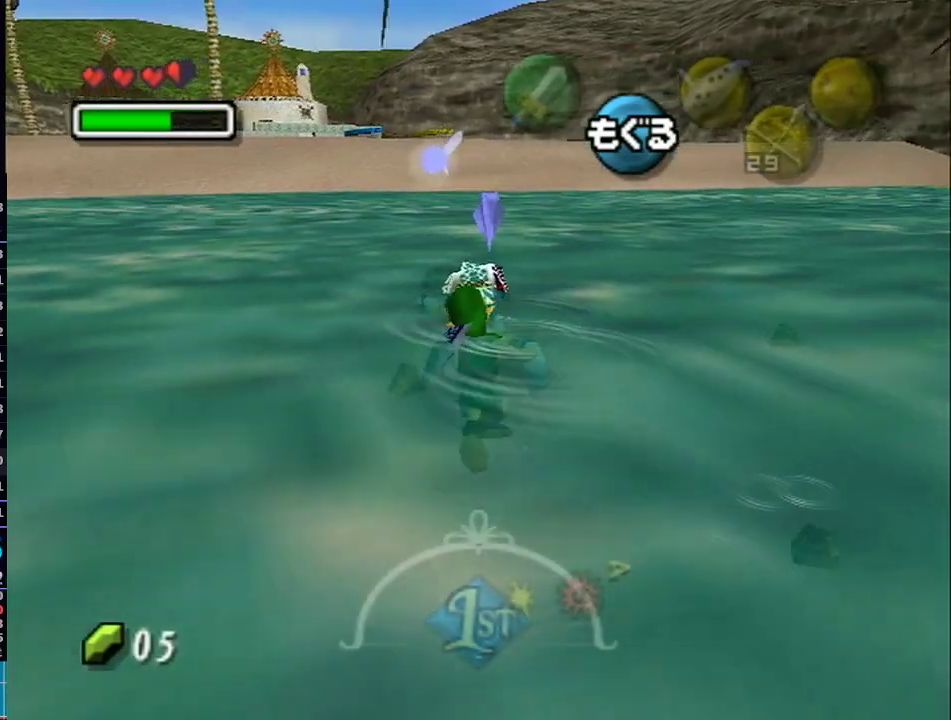
{"buttons": [], "left_stick": "up", "right_stick": "center", "events": []}
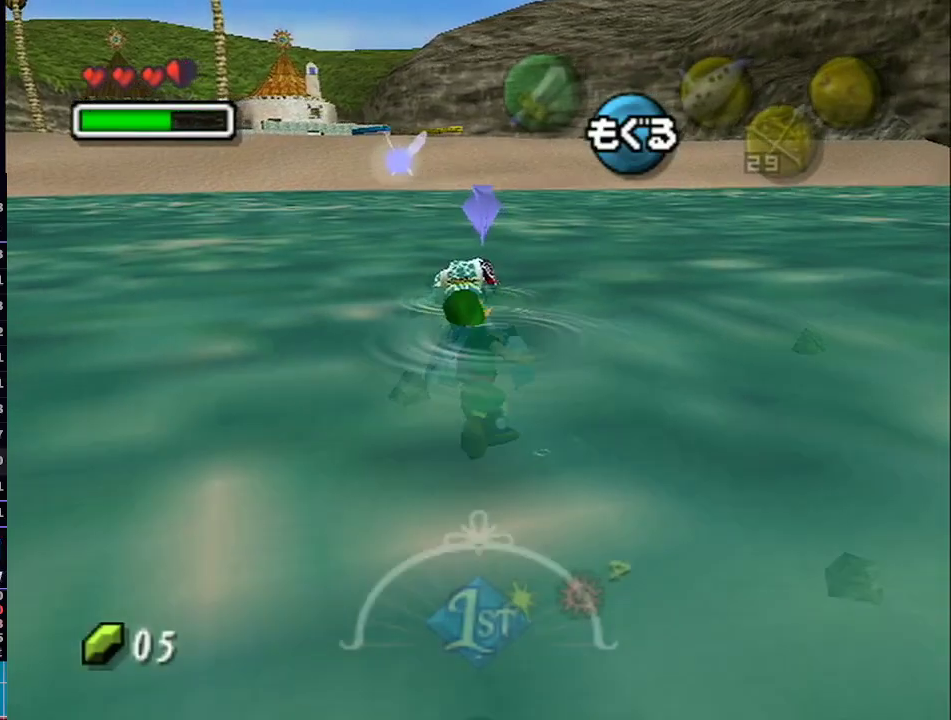
{"buttons": [], "left_stick": "up", "right_stick": "center", "events": []}
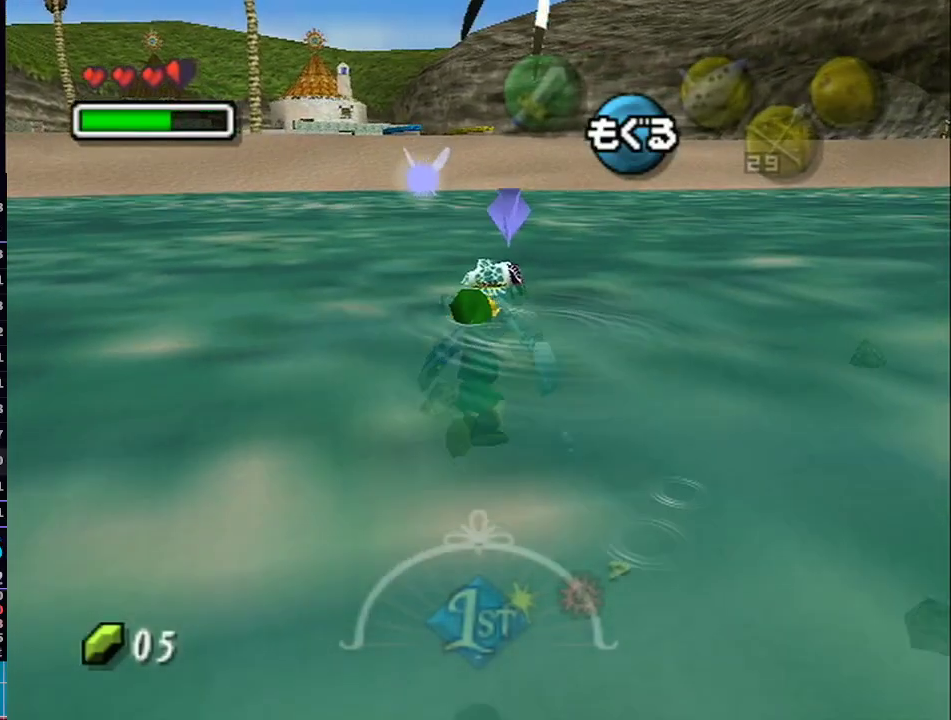
{"buttons": [], "left_stick": "up", "right_stick": "center", "events": []}
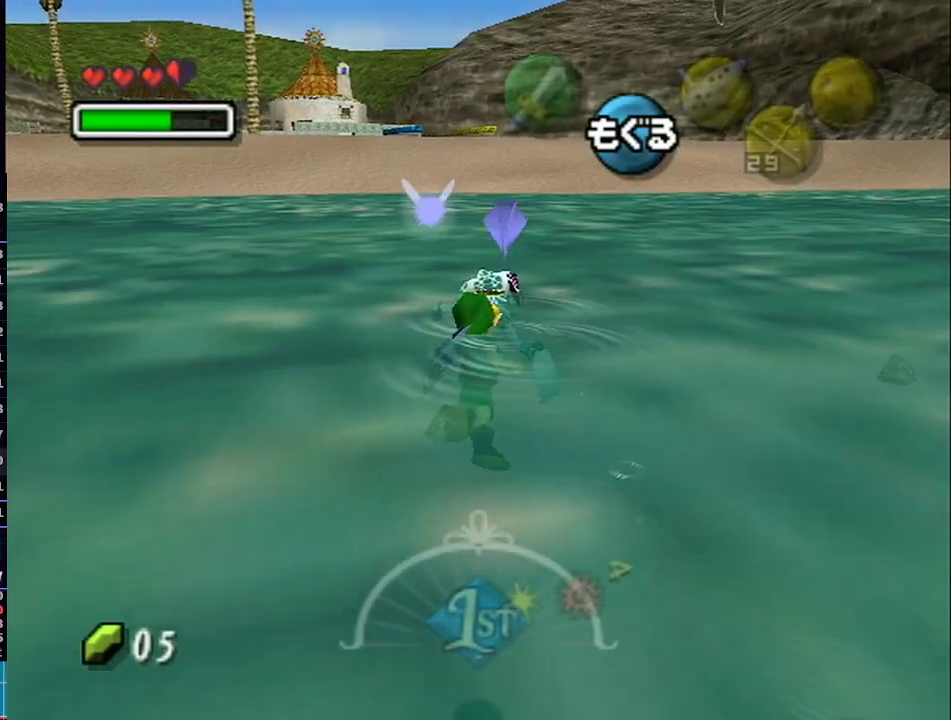
{"buttons": [], "left_stick": "up", "right_stick": "center", "events": []}
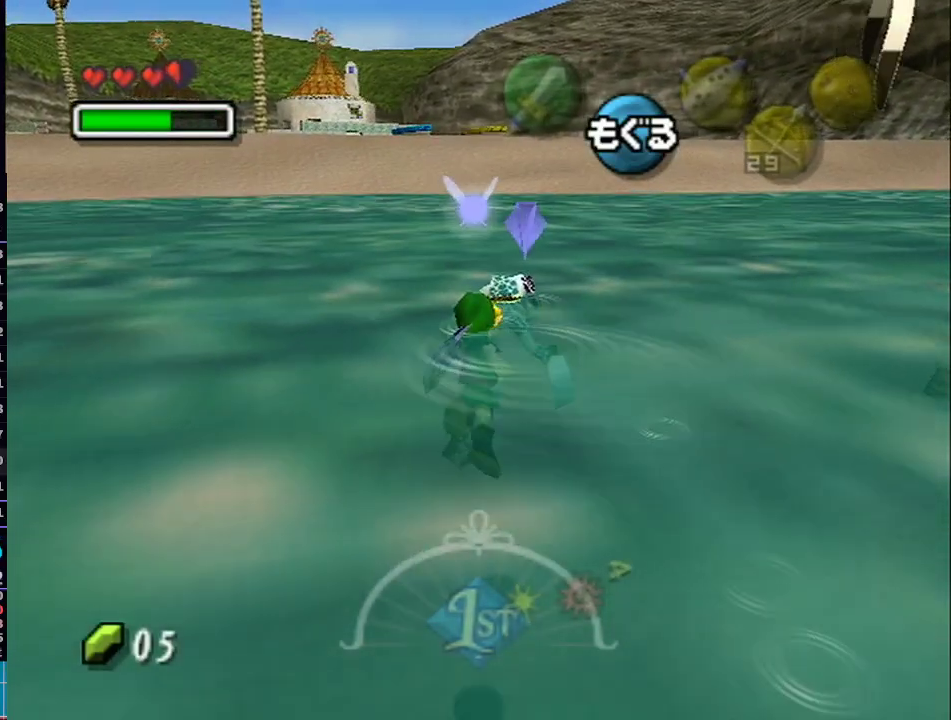
{"buttons": [], "left_stick": "up", "right_stick": "center", "events": []}
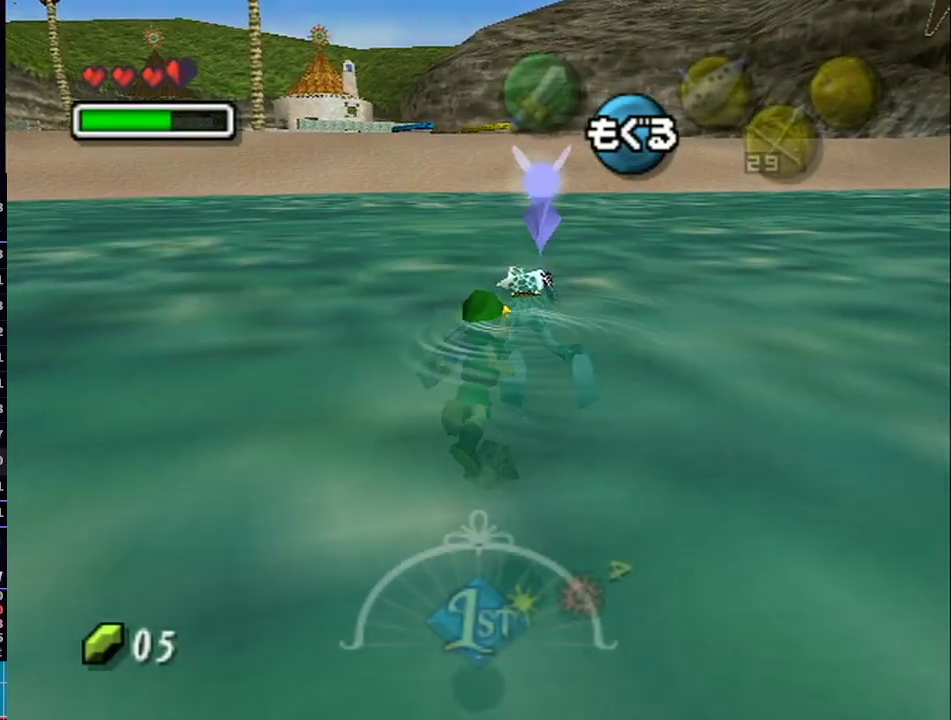
{"buttons": [], "left_stick": "up", "right_stick": "center", "events": []}
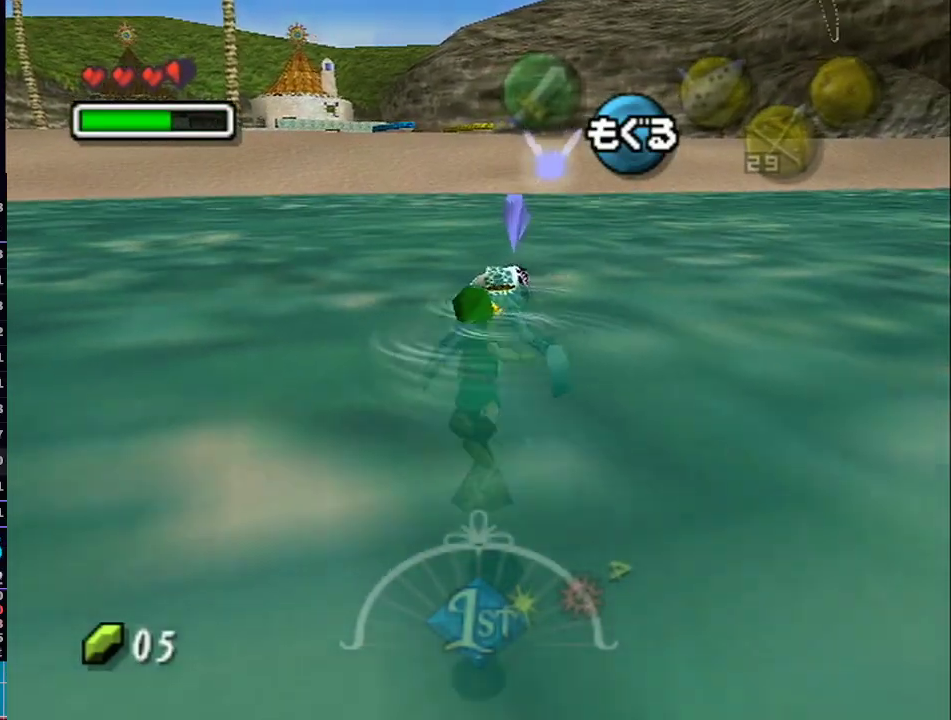
{"buttons": [], "left_stick": "up", "right_stick": "center", "events": []}